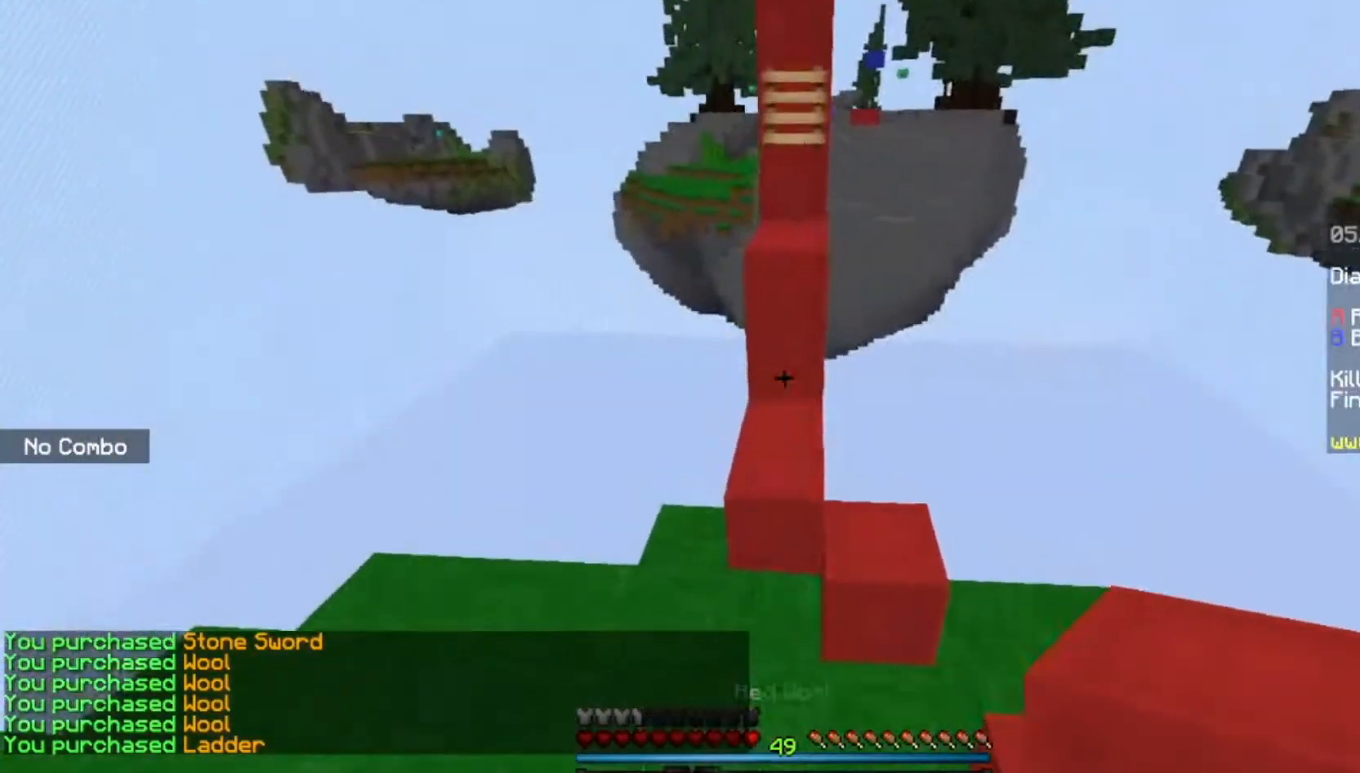
Gameplay with keyboard and mouse; each line is a JSON object with the keys and mouse buttons held at the frame after it. "events" lists presses ("down") and releases ("up") of "a", "d", "s", "space", "w", "mouse_left" and "mouse_right" between this image and that frame as [ms after this image, input, new state], when the widget could be followed in between. "mouse_left", "mouse_right" = the "left", "right" buttons of the "mouse" list. No other keys are recorded. Fast repeated clicks can show as one long hold. Mouse movement is not recorded.
{"keys": ["space", "w"], "mouse": [], "events": [[234, "space", "down"]]}
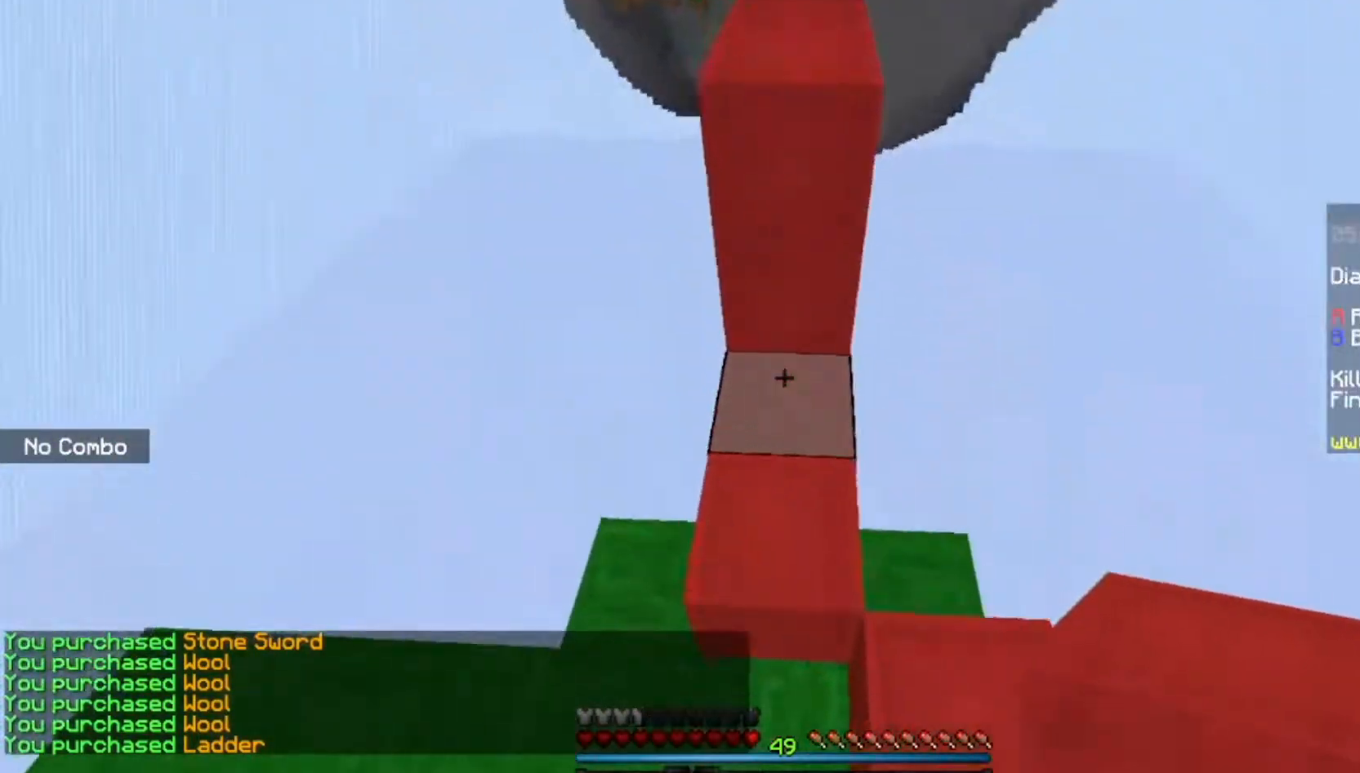
{"keys": ["space", "w"], "mouse": [], "events": [[100, "mouse_right", "down"], [300, "mouse_right", "up"]]}
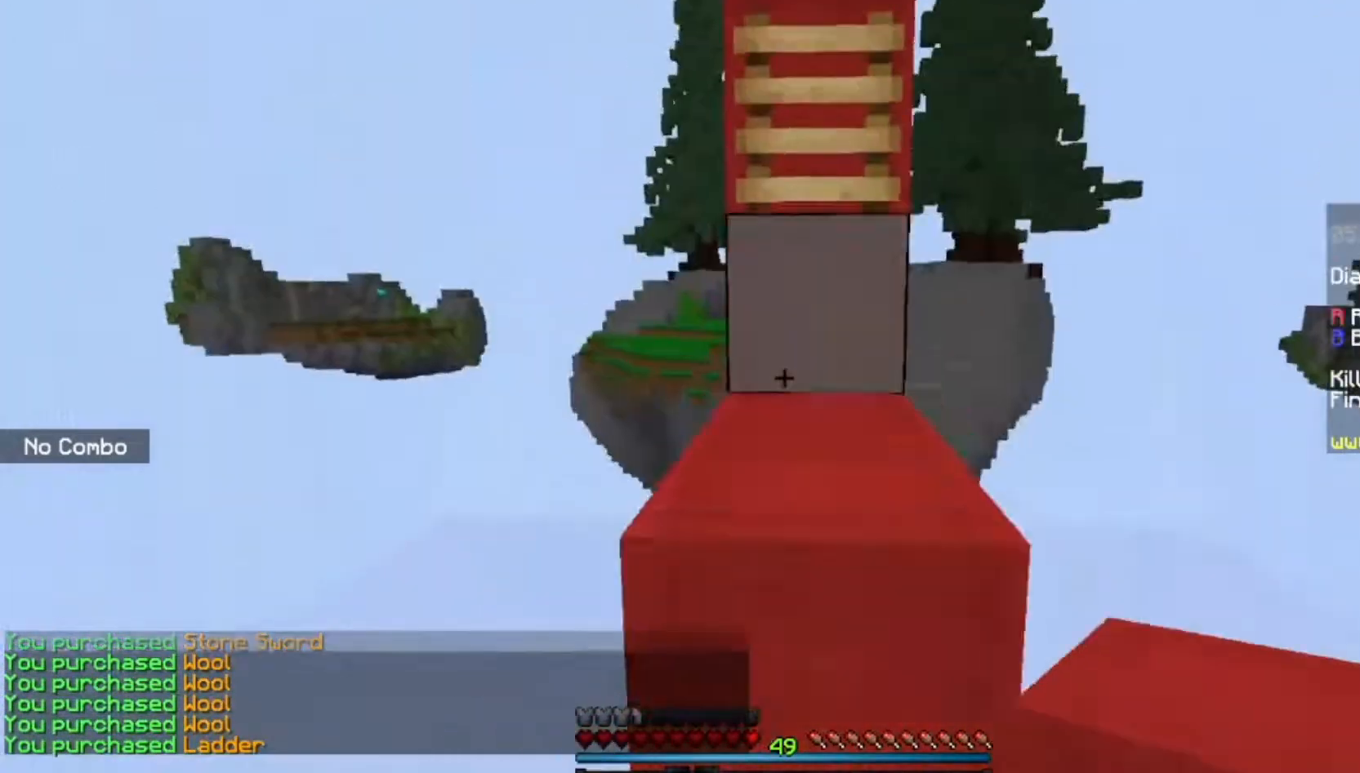
{"keys": ["w"], "mouse": [], "events": [[501, "space", "up"]]}
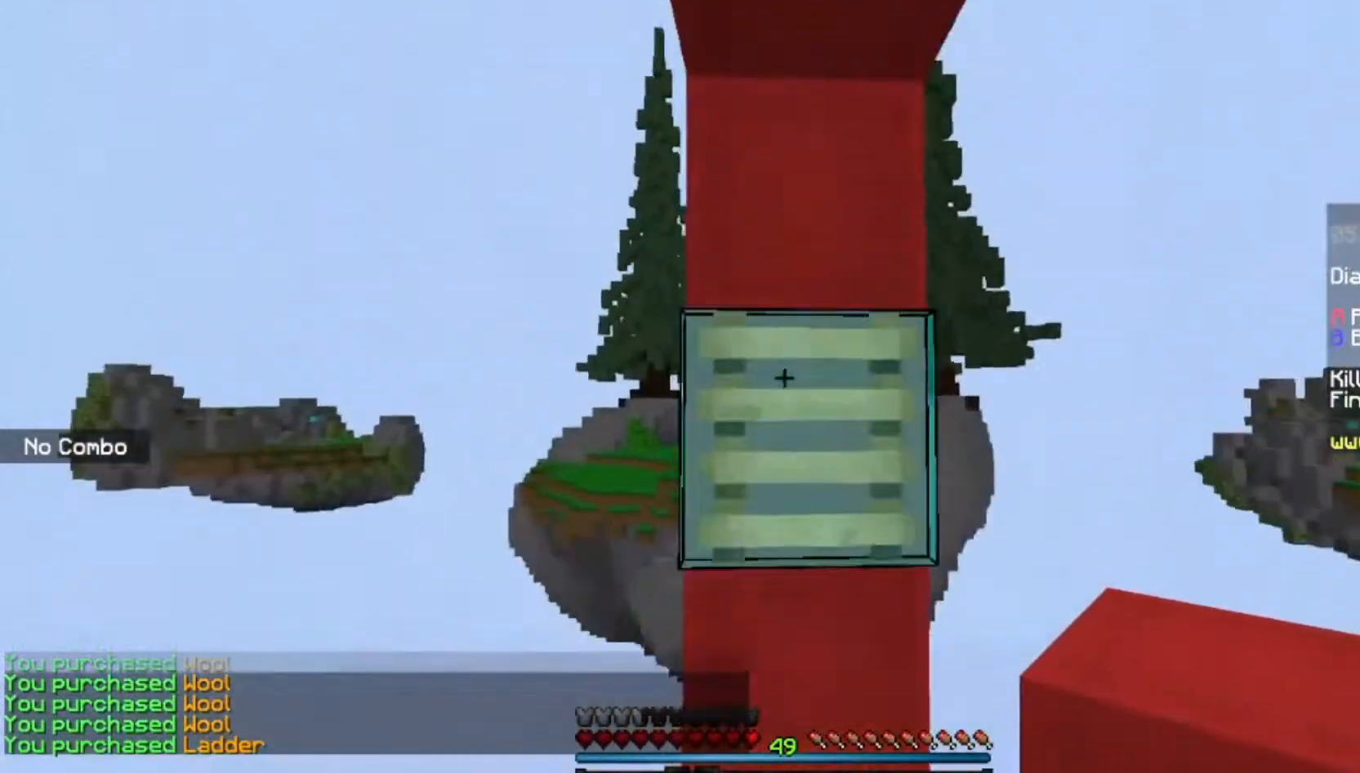
{"keys": [], "mouse": [], "events": [[500, "w", "up"]]}
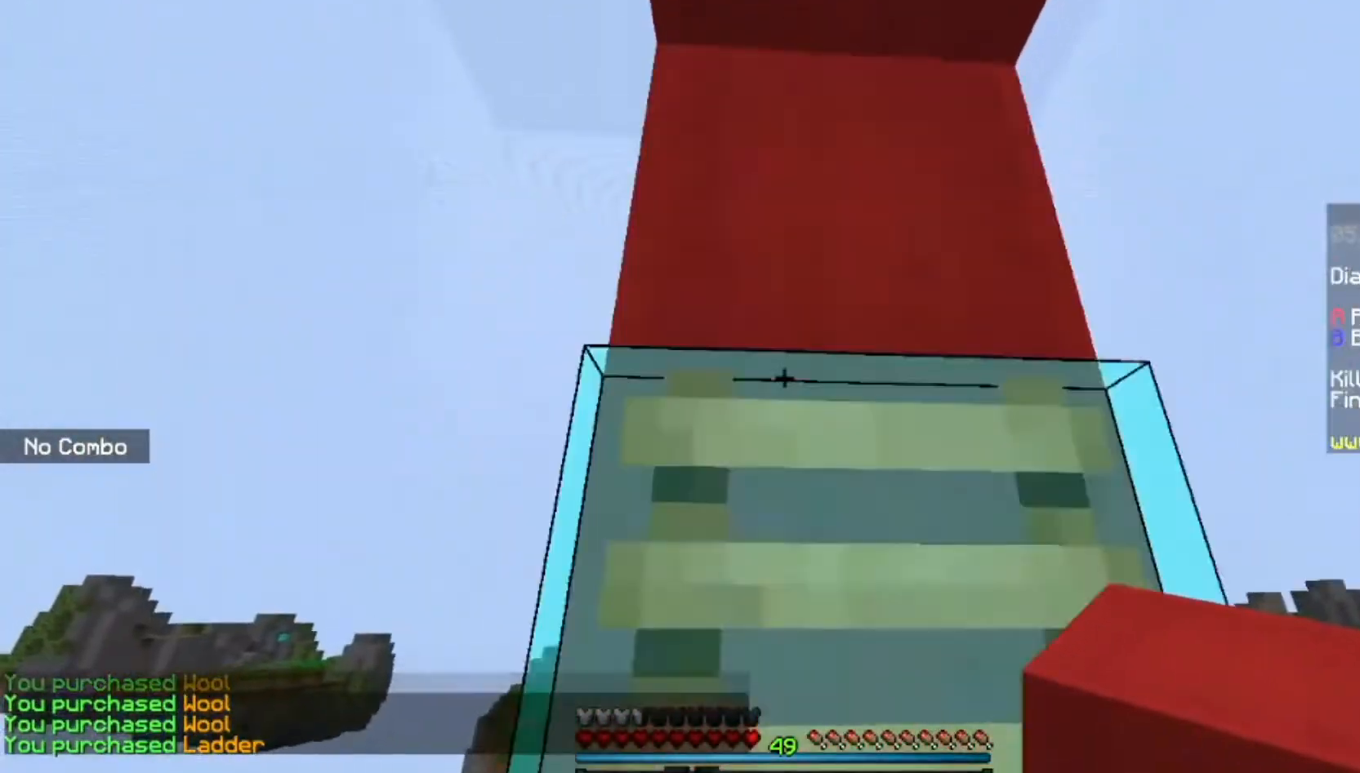
{"keys": [], "mouse": [], "events": [[133, "w", "down"], [400, "w", "up"]]}
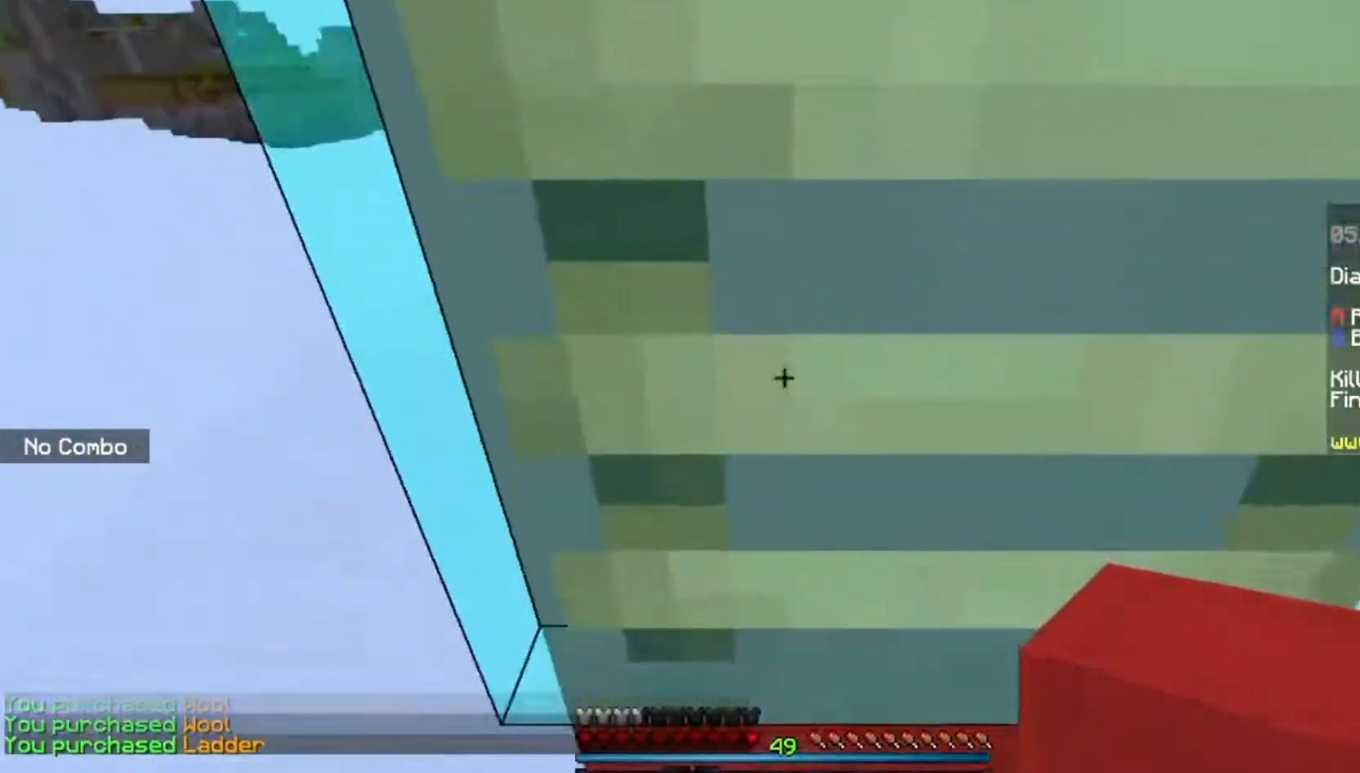
{"keys": ["a", "s"], "mouse": [], "events": [[167, "a", "down"], [234, "s", "down"]]}
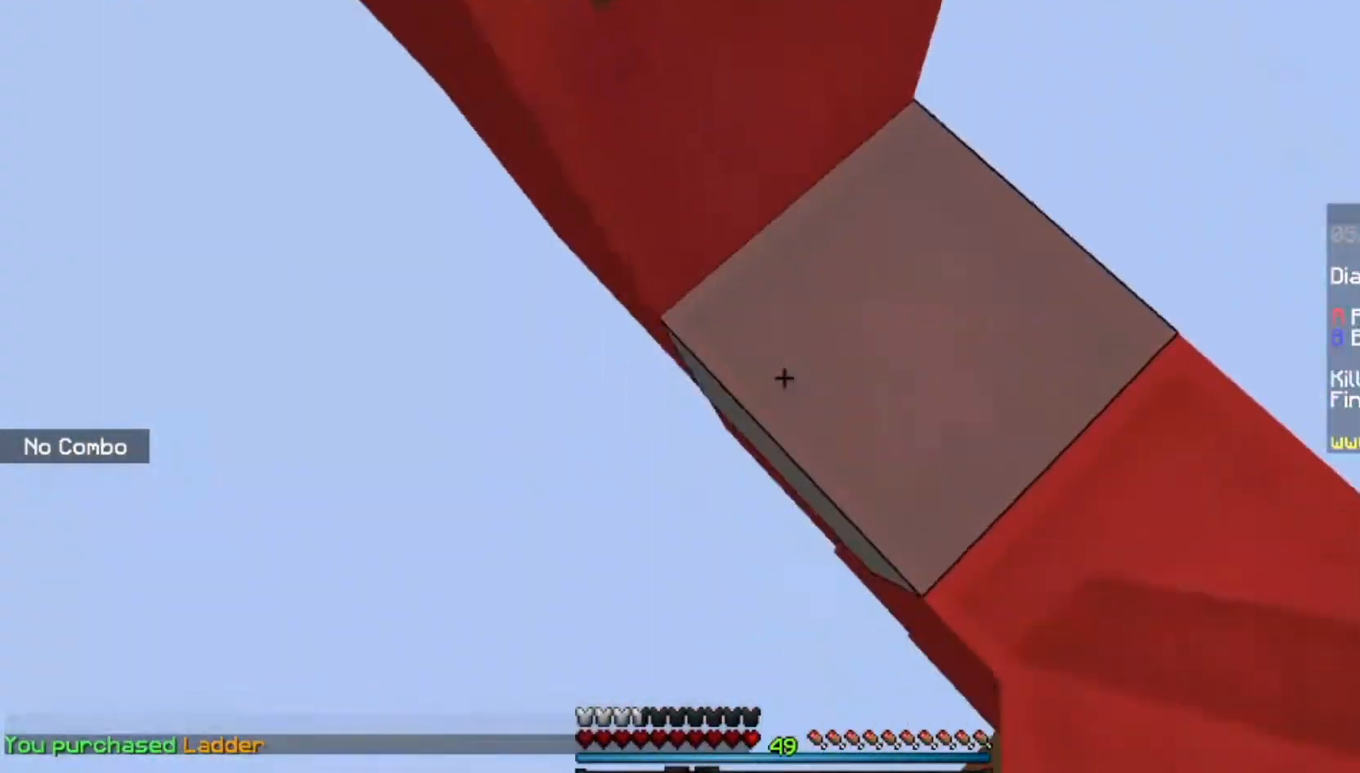
{"keys": ["a", "s"], "mouse": ["right"], "events": [[100, "s", "up"], [133, "a", "up"], [267, "a", "down"], [267, "s", "down"], [400, "mouse_right", "down"]]}
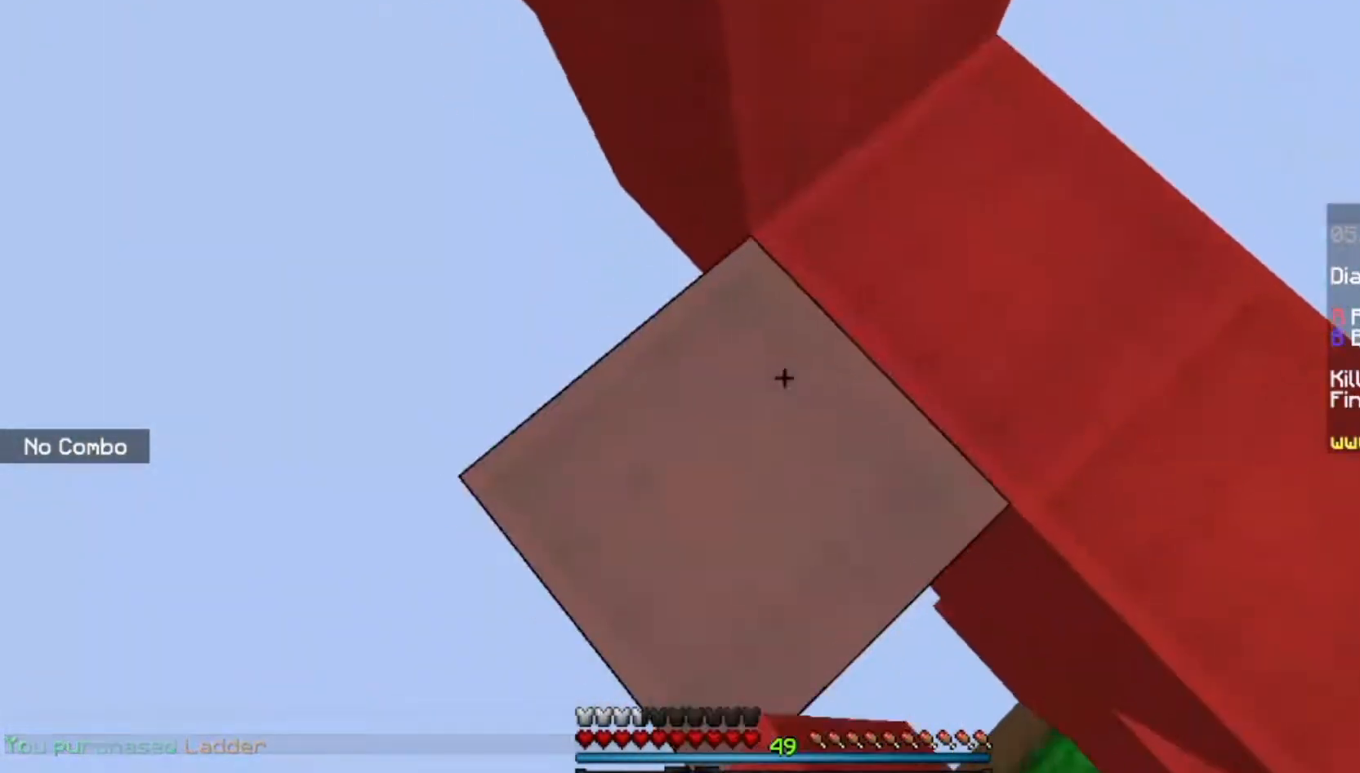
{"keys": [], "mouse": [], "events": [[66, "mouse_right", "up"], [200, "a", "up"], [200, "s", "up"]]}
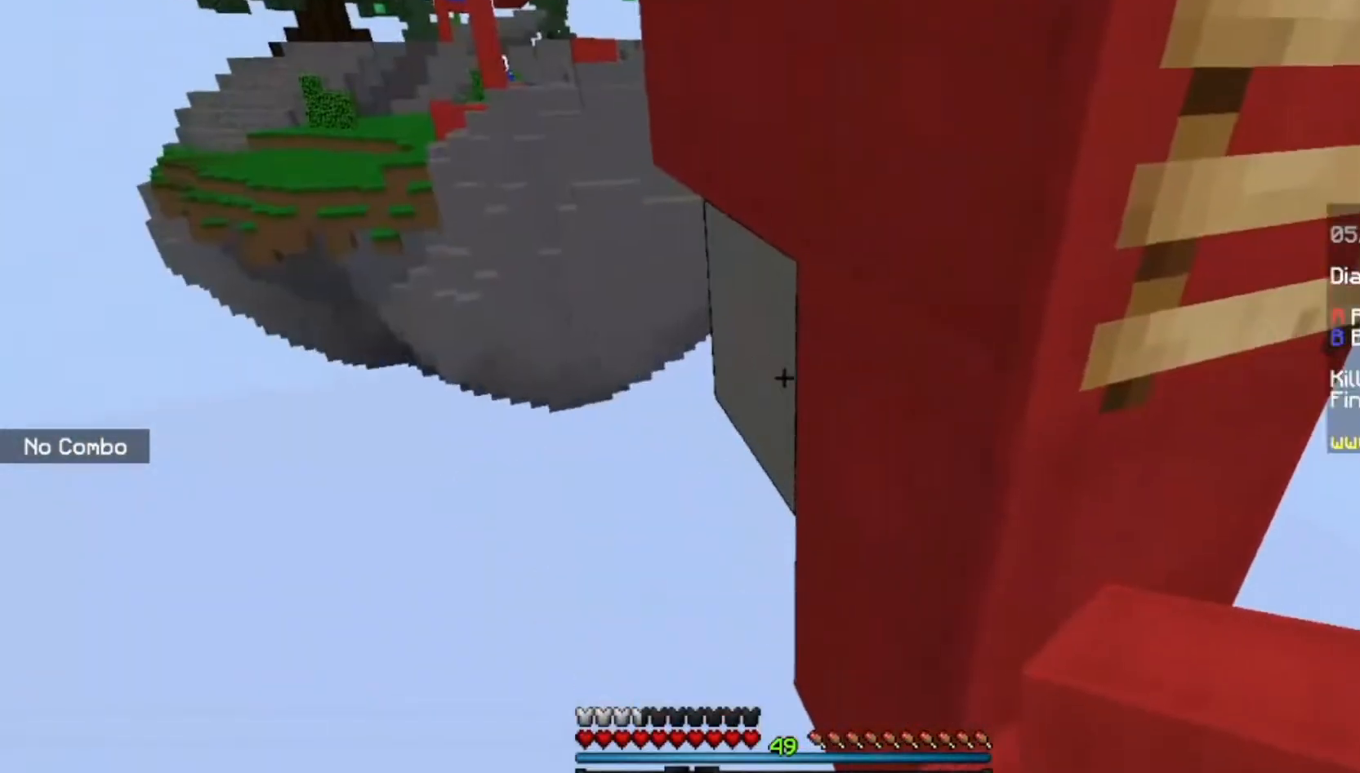
{"keys": [], "mouse": [], "events": [[67, "mouse_right", "down"], [234, "mouse_right", "up"]]}
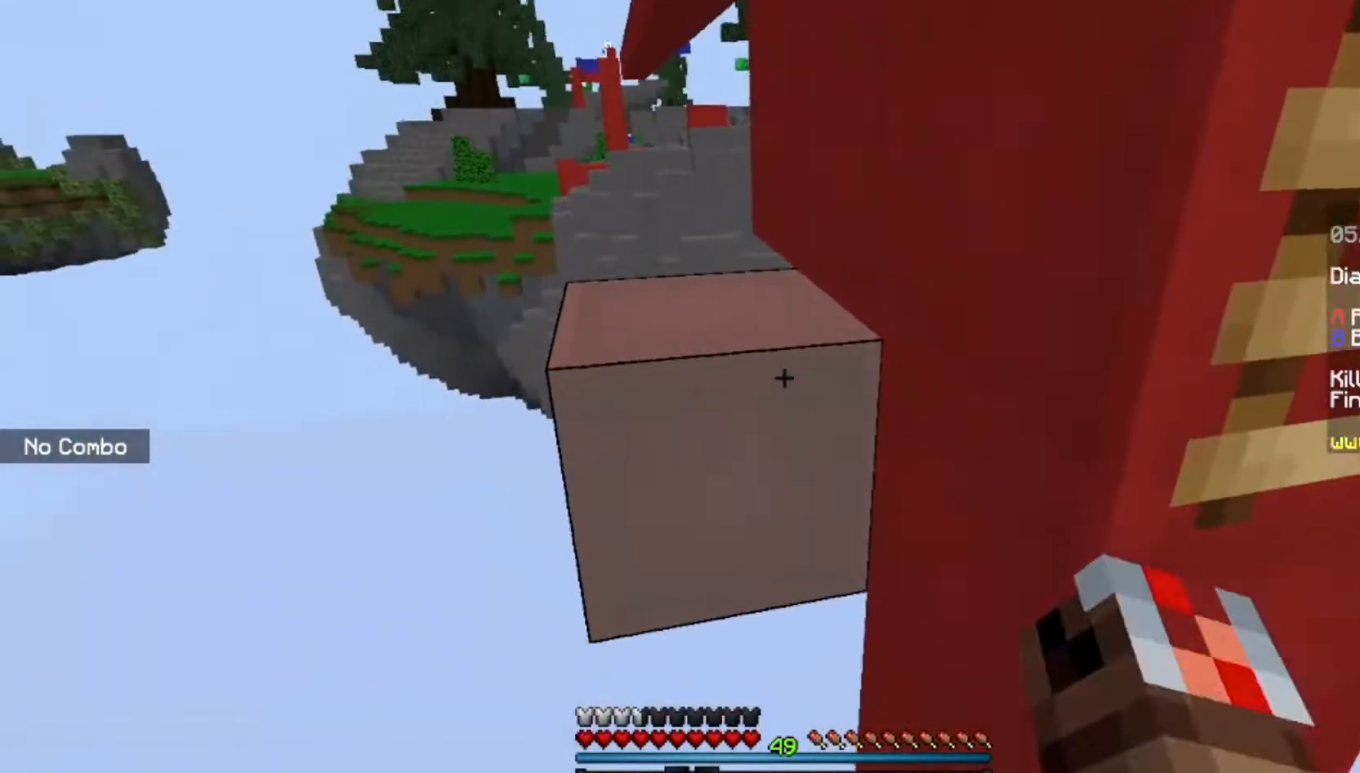
{"keys": ["space", "w"], "mouse": [], "events": [[134, "mouse_right", "down"], [334, "mouse_right", "up"], [401, "w", "down"], [468, "space", "down"]]}
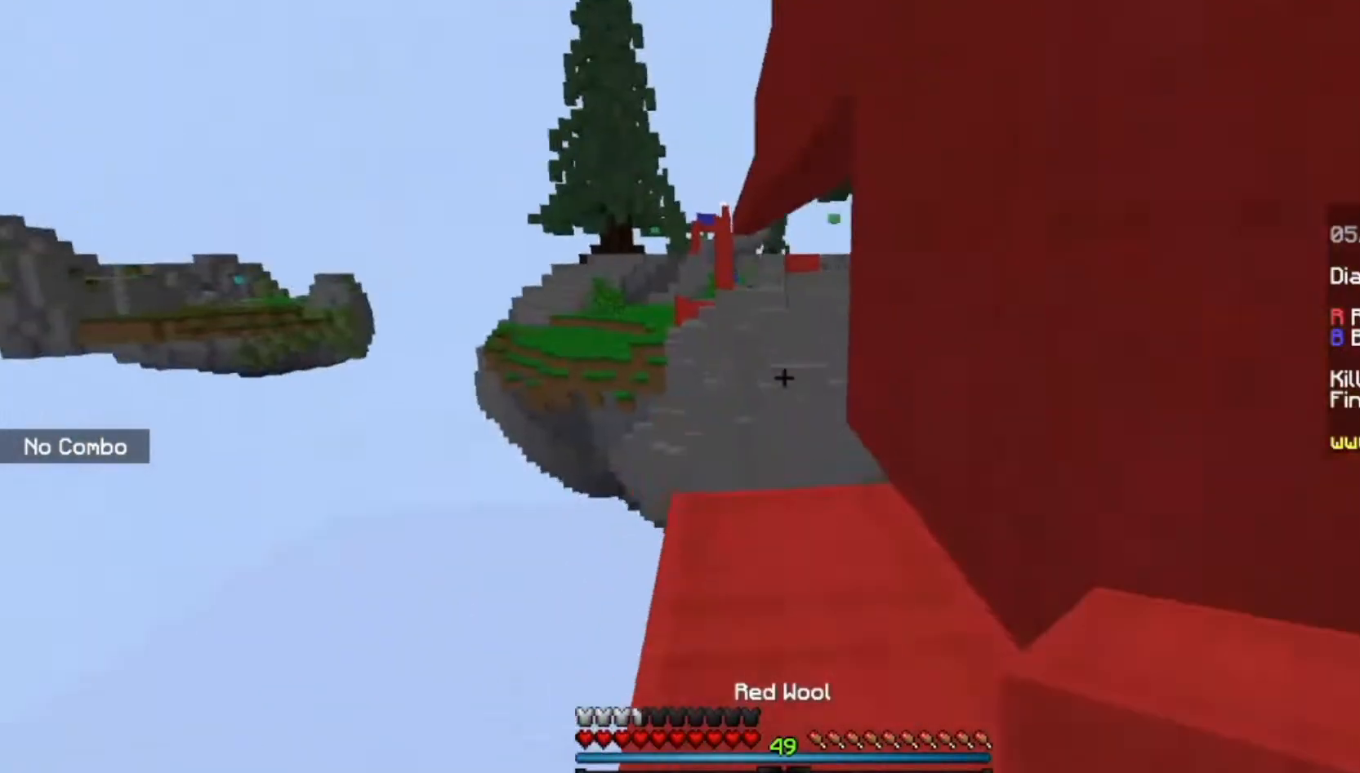
{"keys": [], "mouse": [], "events": [[234, "space", "up"], [234, "w", "up"]]}
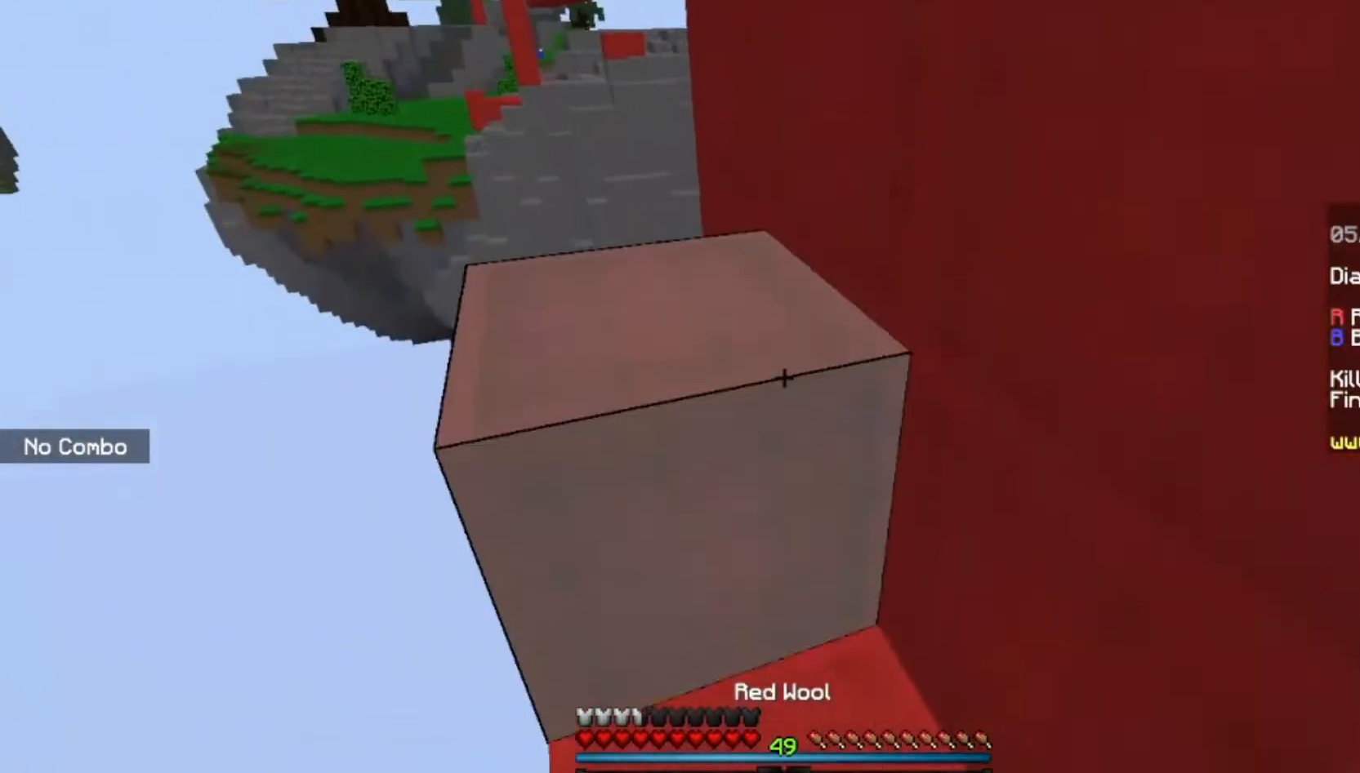
{"keys": ["w"], "mouse": [], "events": [[33, "mouse_right", "down"], [133, "mouse_right", "up"], [333, "w", "down"]]}
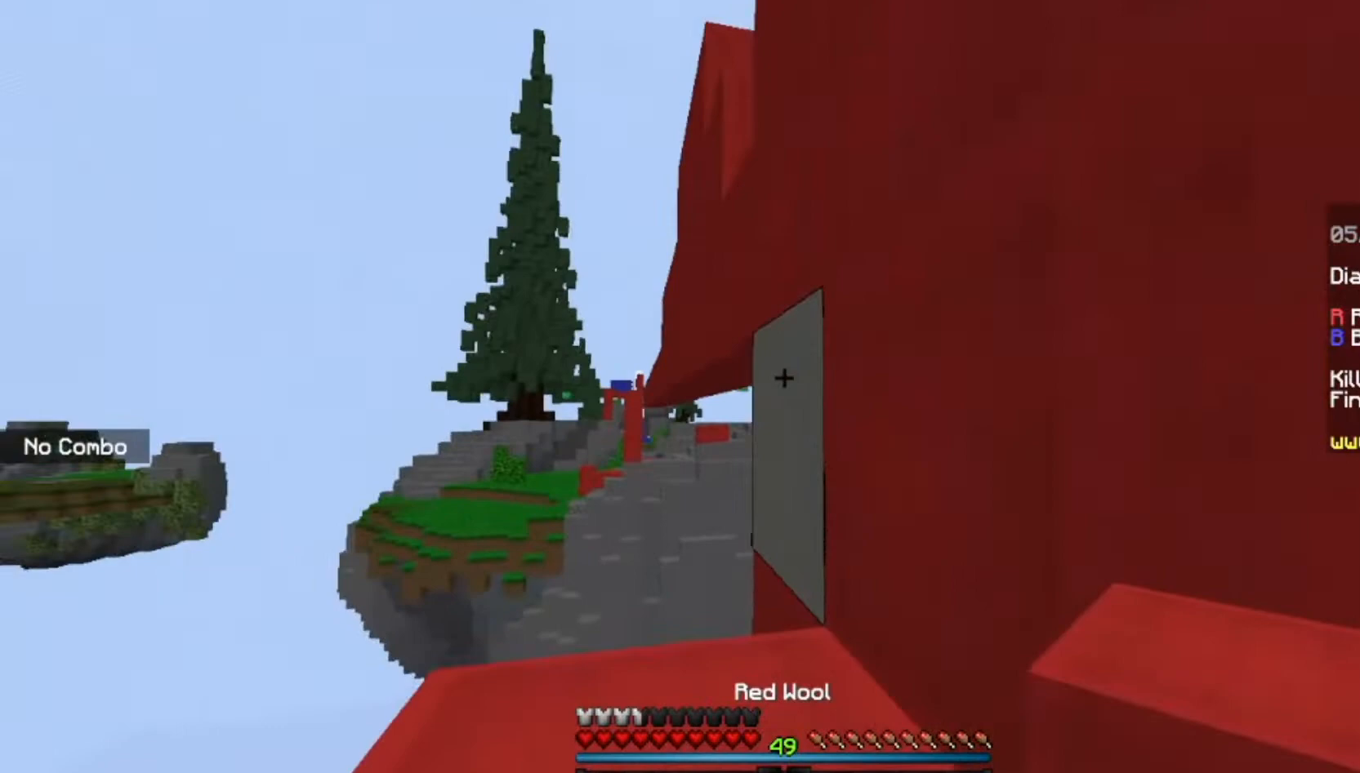
{"keys": [], "mouse": [], "events": [[33, "space", "down"], [167, "space", "up"], [300, "w", "up"], [334, "a", "down"], [467, "a", "up"]]}
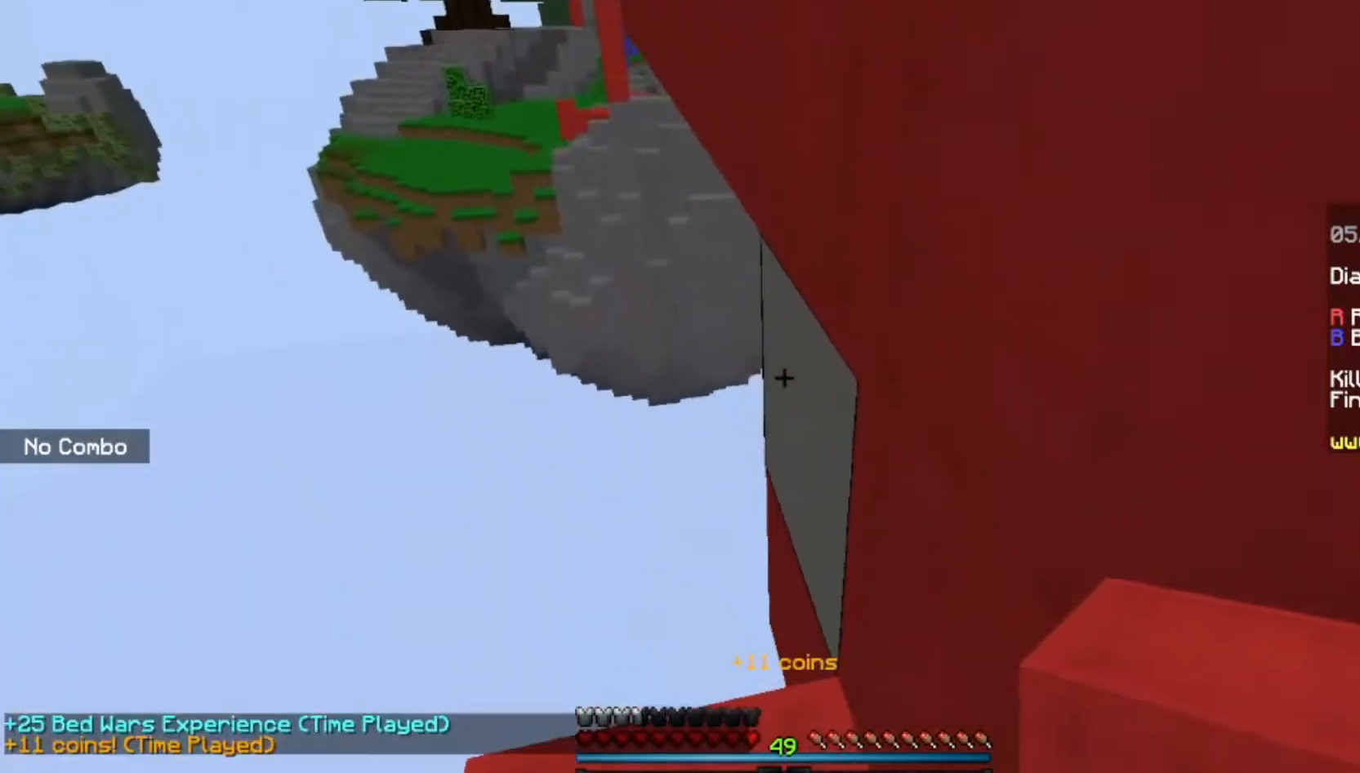
{"keys": ["w"], "mouse": [], "events": [[201, "mouse_right", "down"], [368, "mouse_right", "up"], [401, "w", "down"]]}
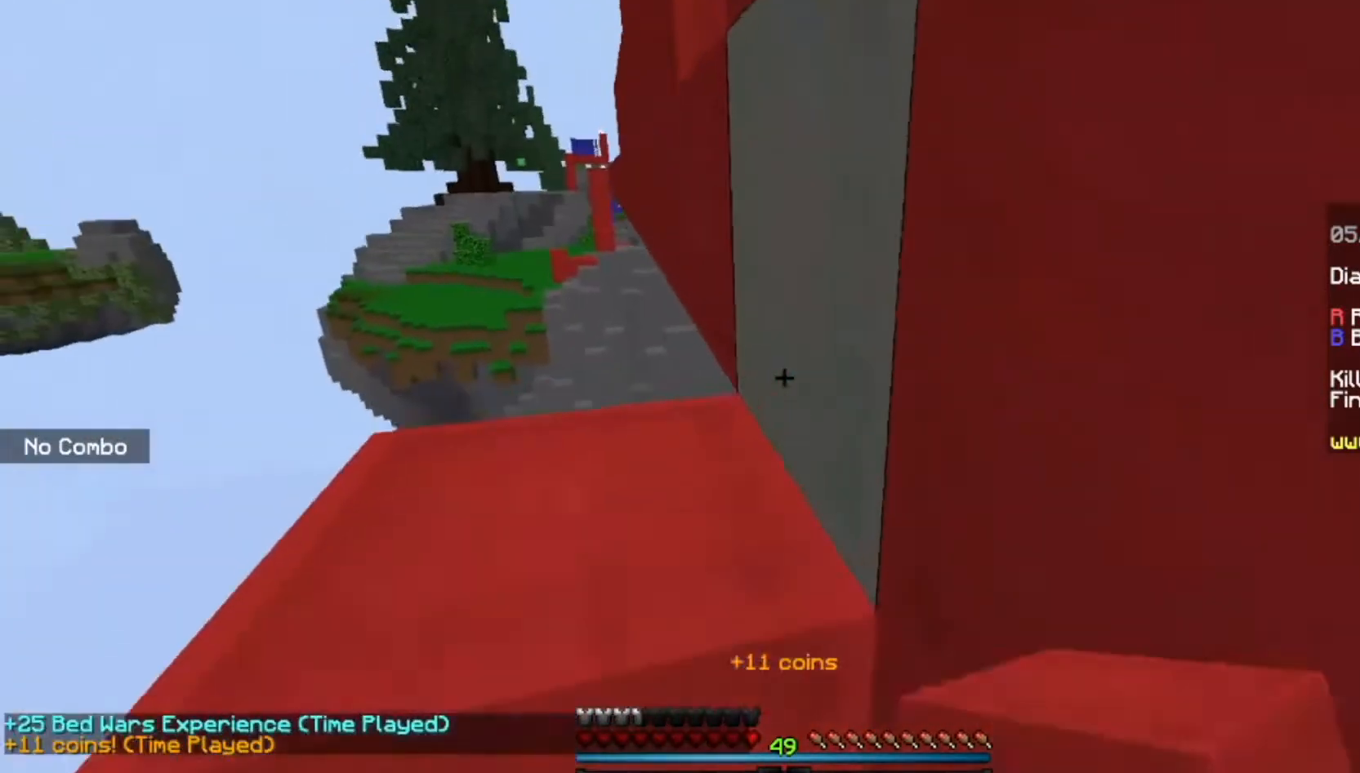
{"keys": [], "mouse": [], "events": [[100, "space", "down"], [367, "space", "up"], [367, "w", "up"]]}
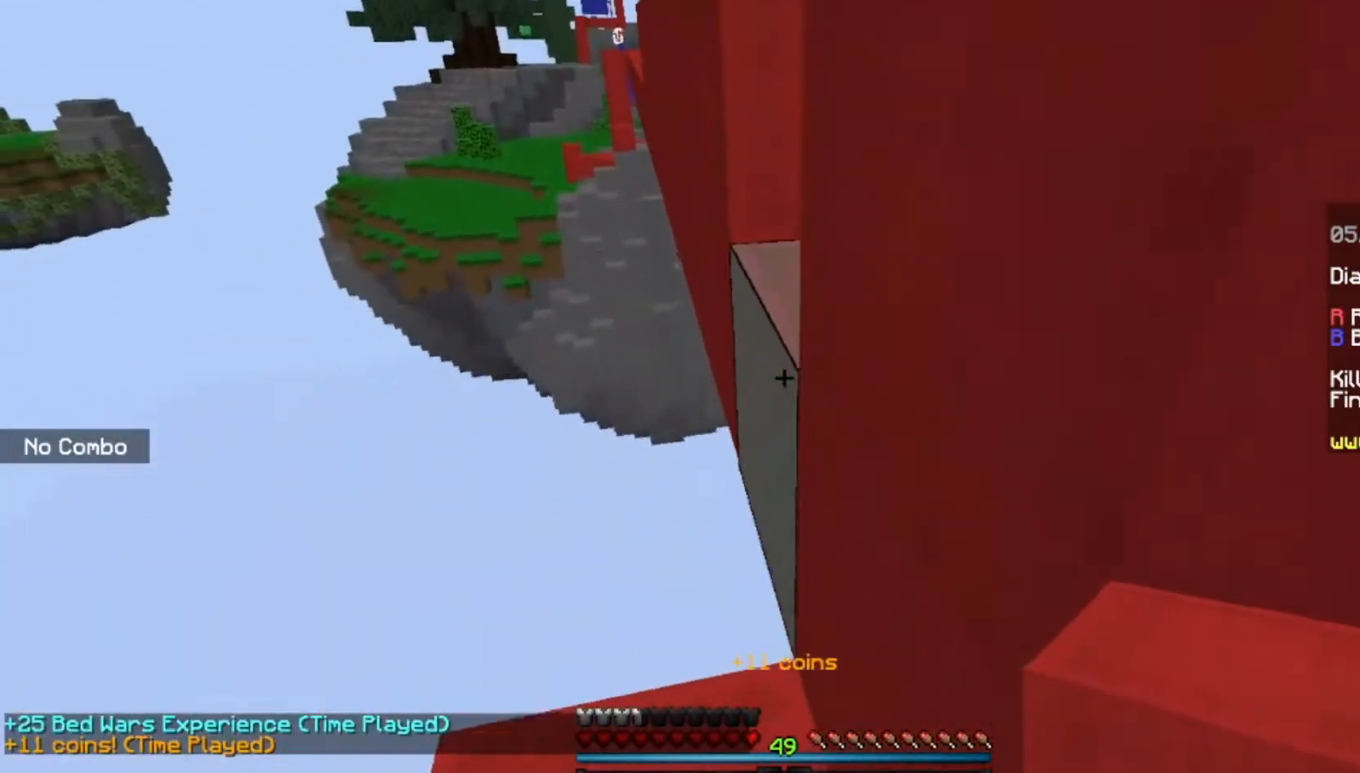
{"keys": ["space", "w"], "mouse": [], "events": [[66, "mouse_right", "down"], [300, "mouse_right", "up"], [300, "w", "down"], [400, "space", "down"]]}
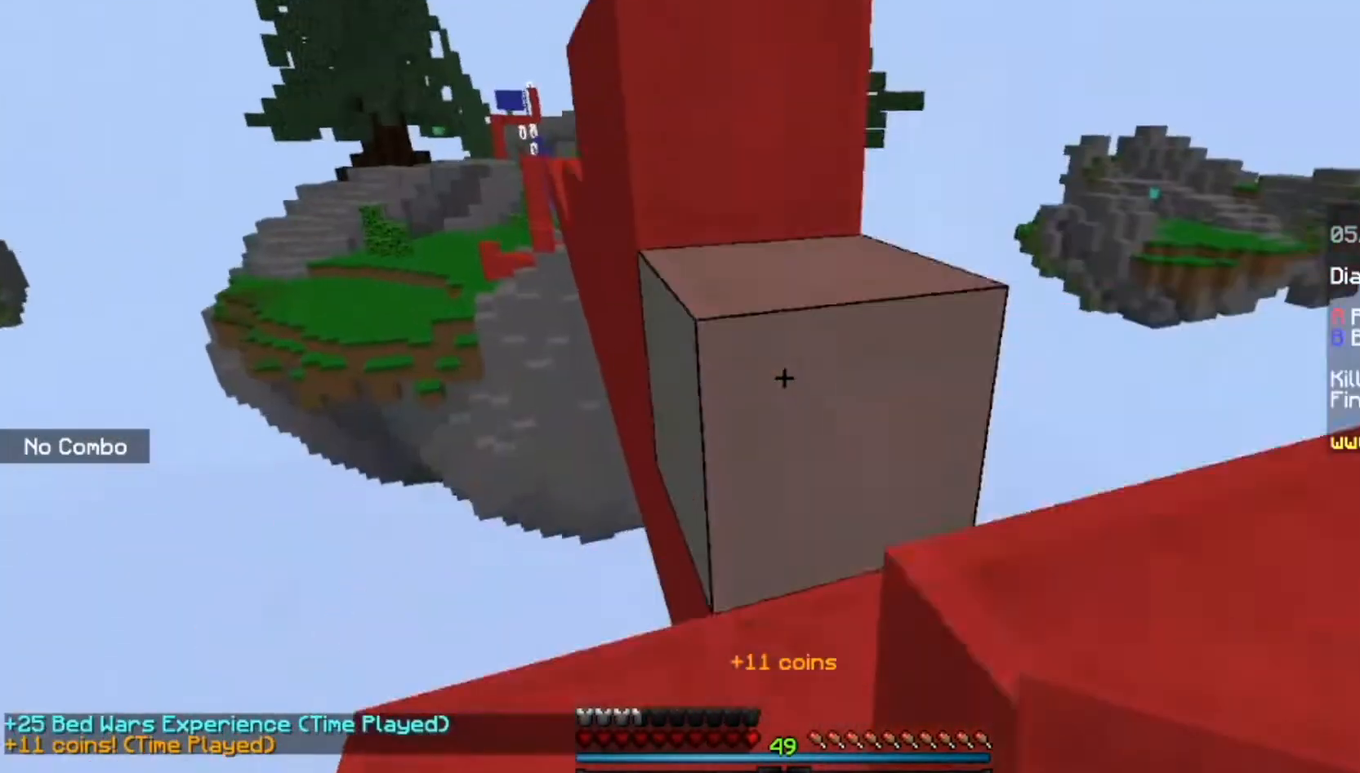
{"keys": ["space", "w"], "mouse": [], "events": [[133, "space", "up"], [300, "space", "down"]]}
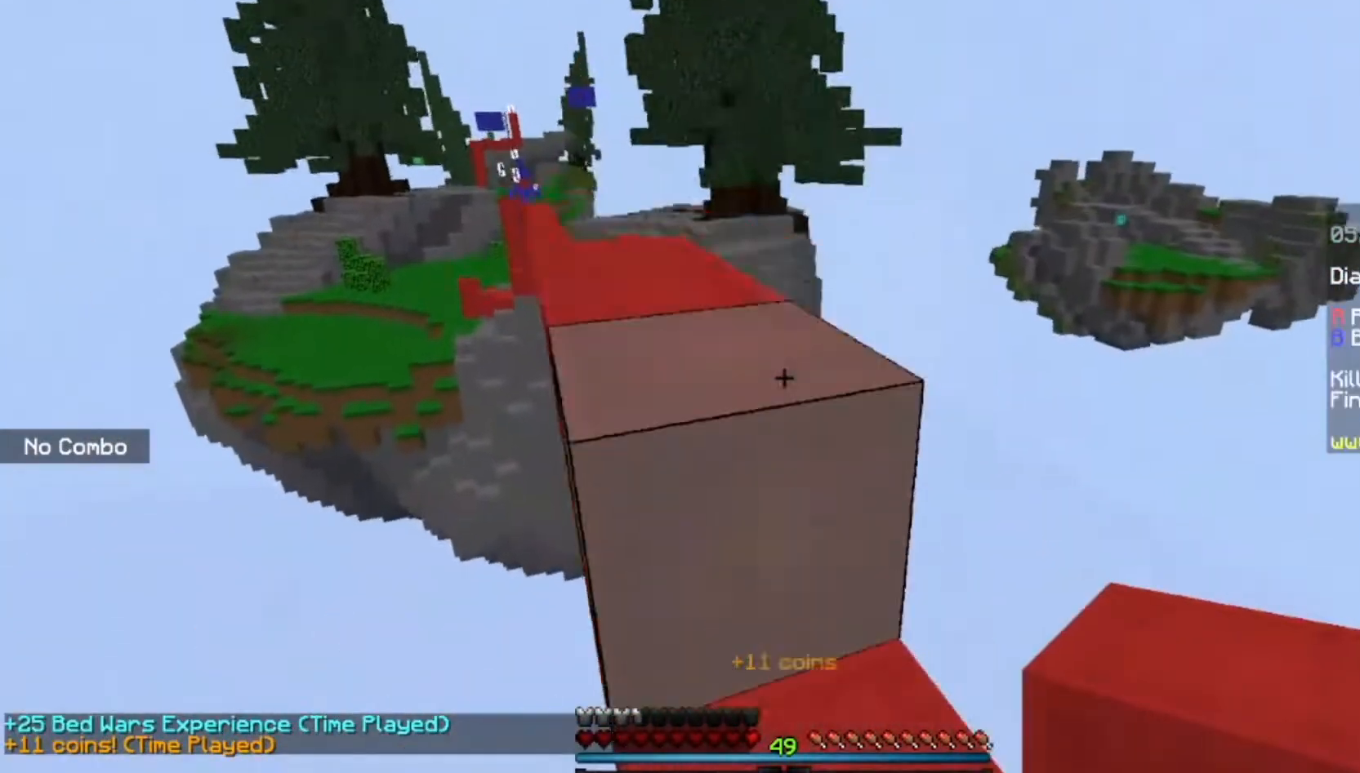
{"keys": ["space", "w"], "mouse": [], "events": []}
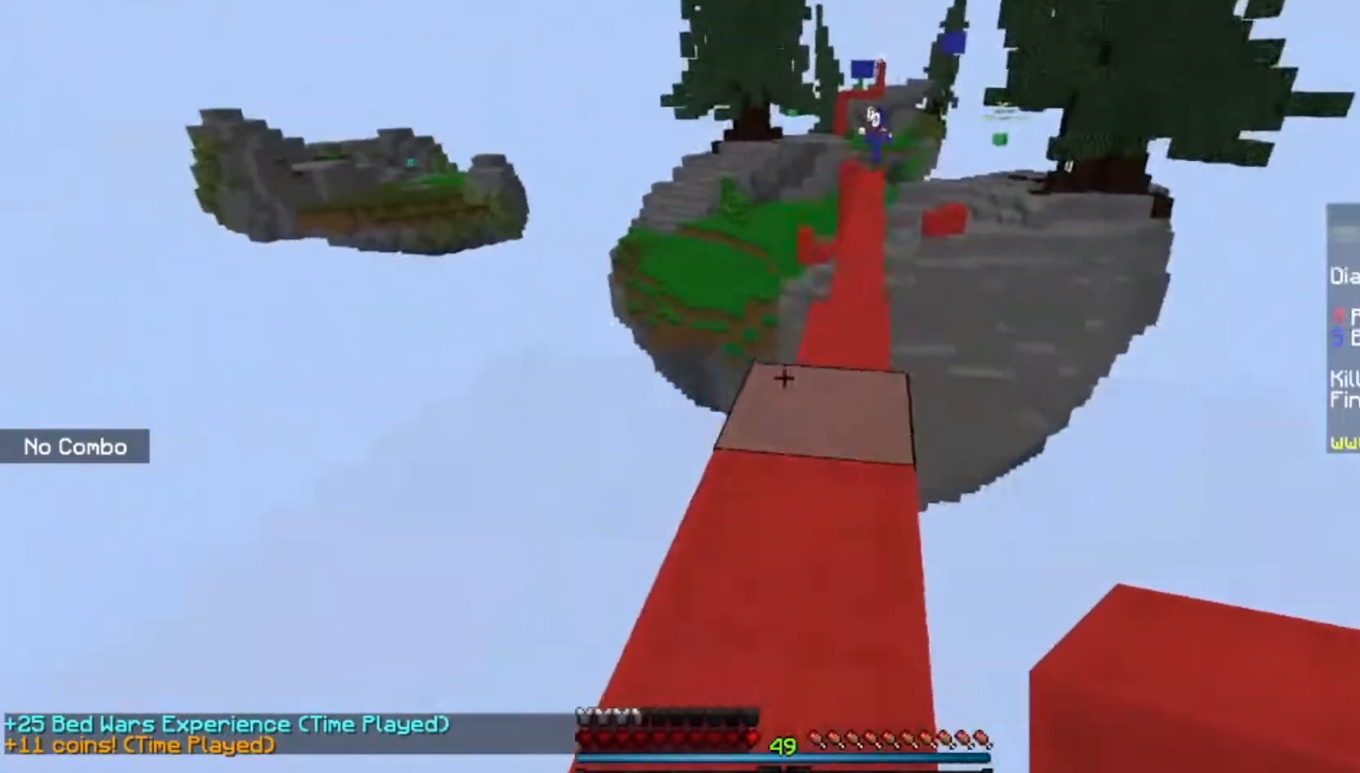
{"keys": ["w"], "mouse": [], "events": [[67, "space", "up"]]}
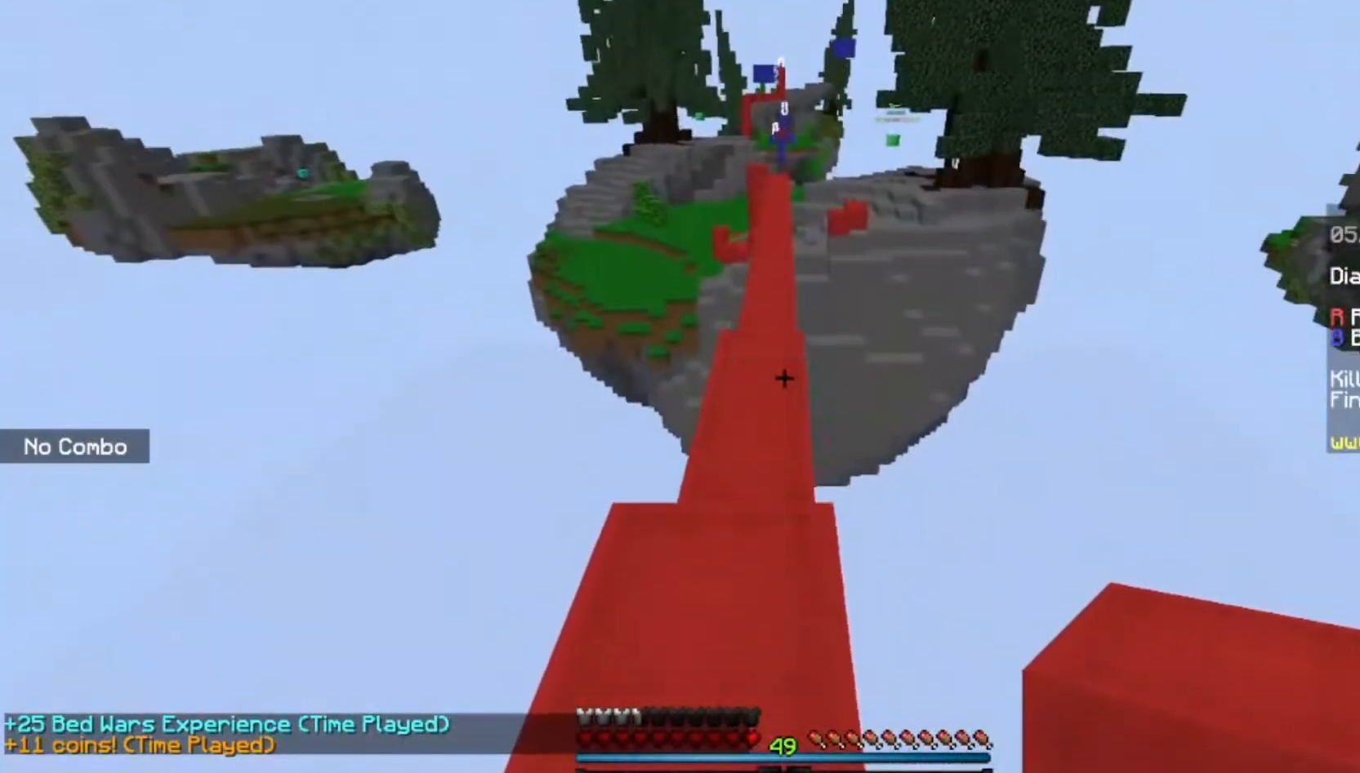
{"keys": ["w"], "mouse": [], "events": [[200, "space", "down"], [500, "space", "up"]]}
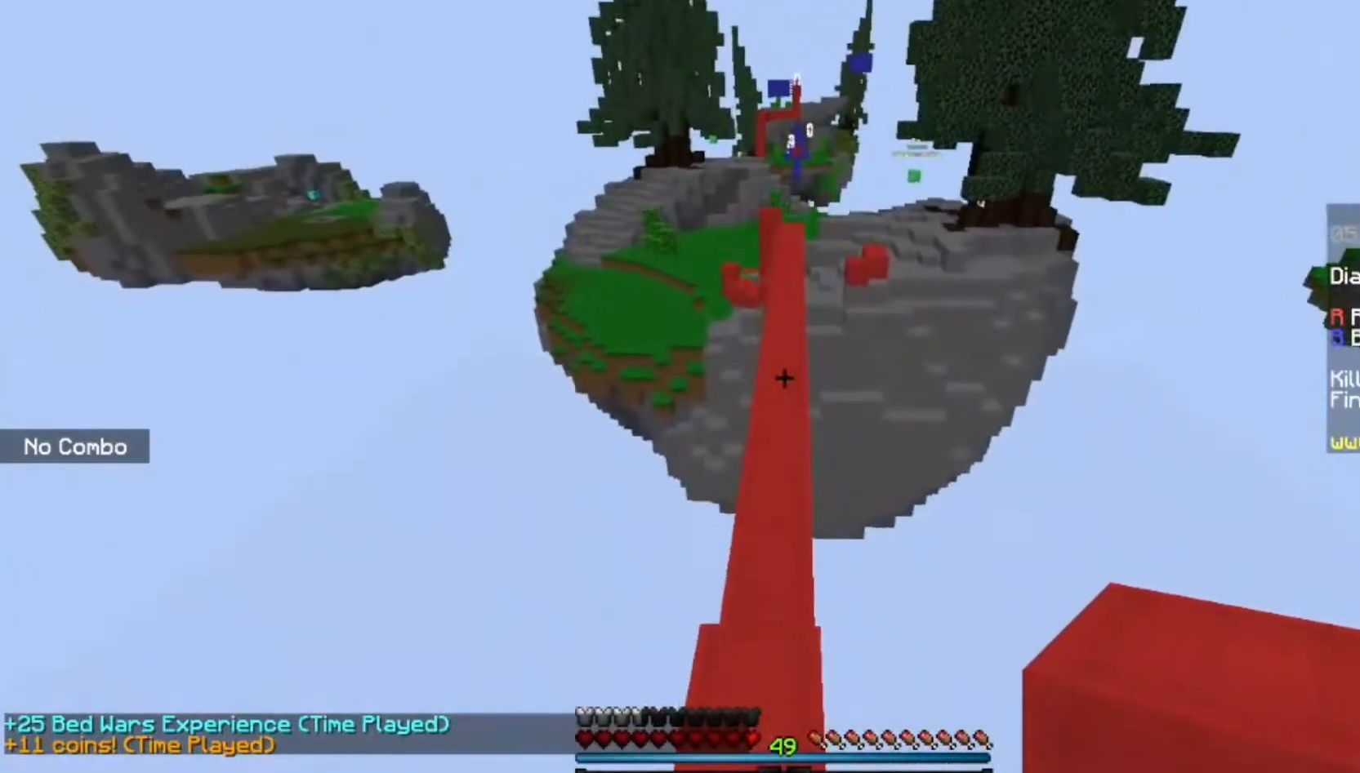
{"keys": ["space", "w"], "mouse": [], "events": [[334, "space", "down"]]}
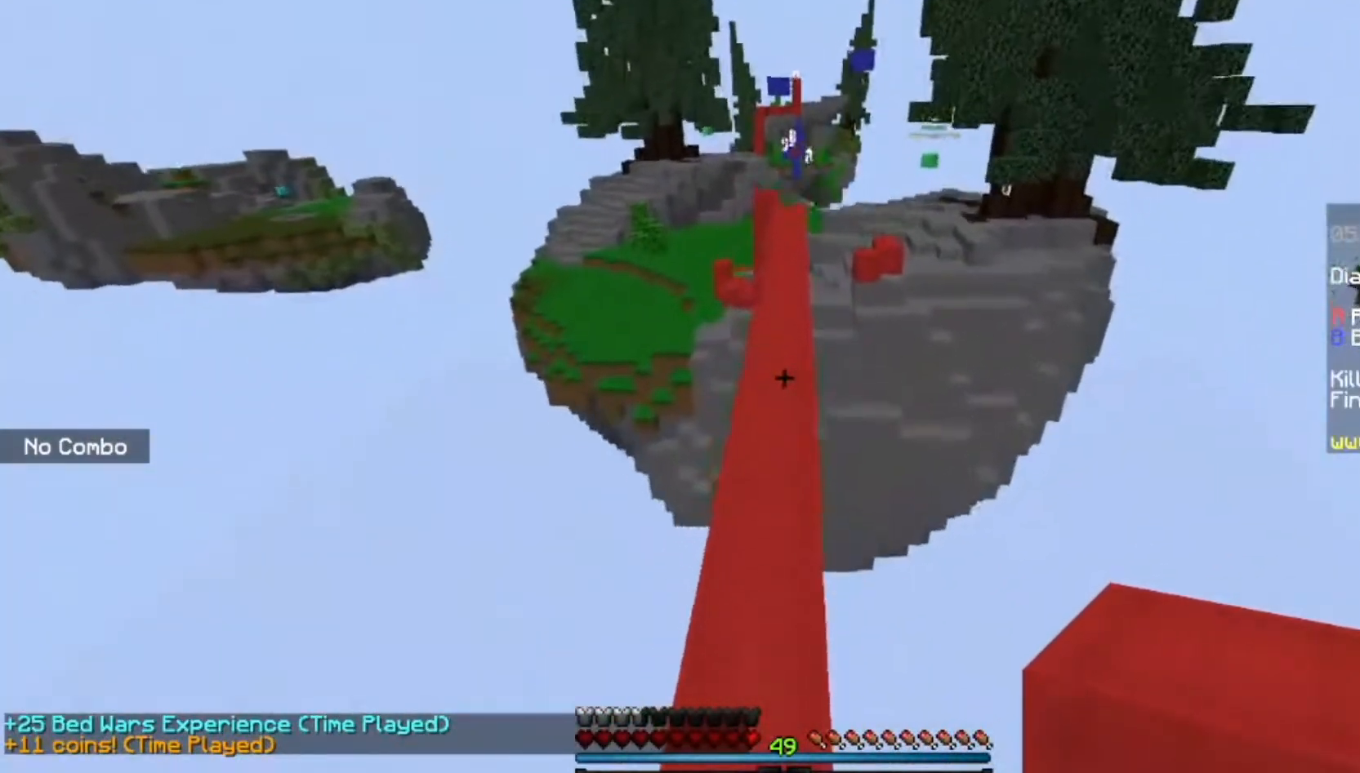
{"keys": ["space", "w"], "mouse": [], "events": []}